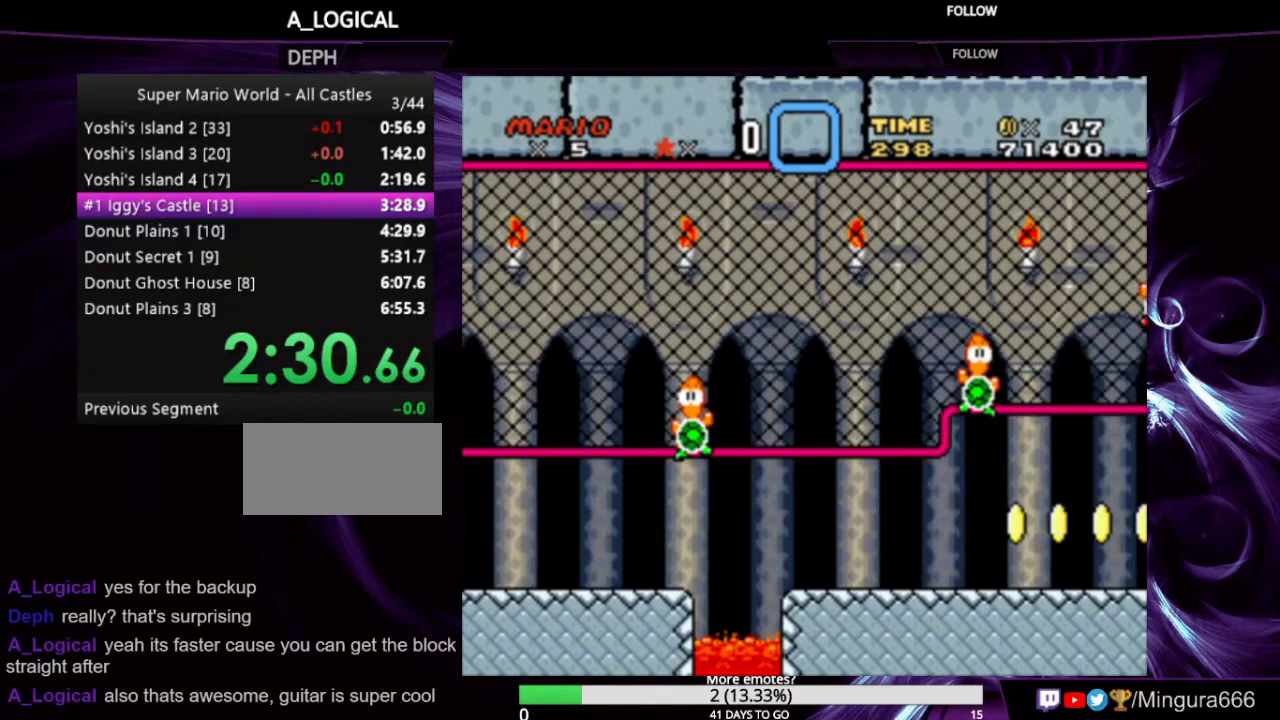
Gameplay with a controller (Nintendo layout); each line is a JSON object with the inputs held at the frame after it. "events" lists button and stick changes between this image and that frame as [ms after this image, input, new state], when the widget could be followed in between. Not read: L1 L3 R1 R3.
{"buttons": [], "events": []}
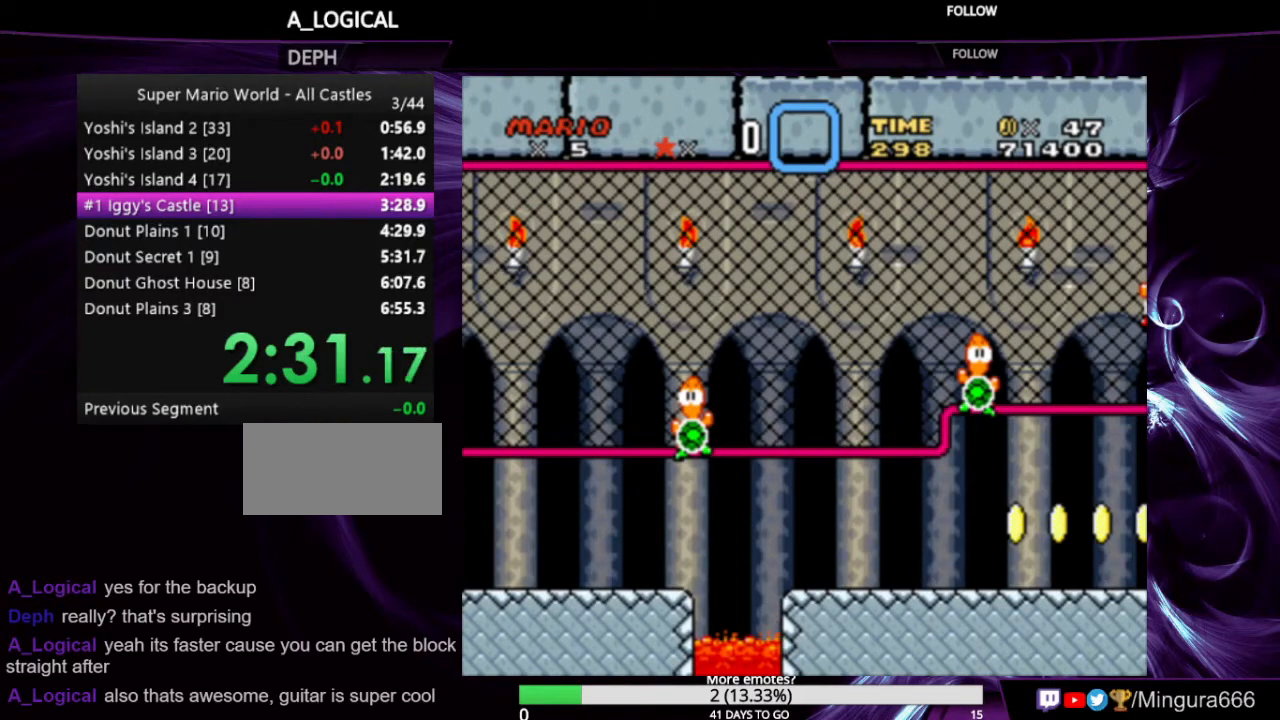
{"buttons": [], "events": []}
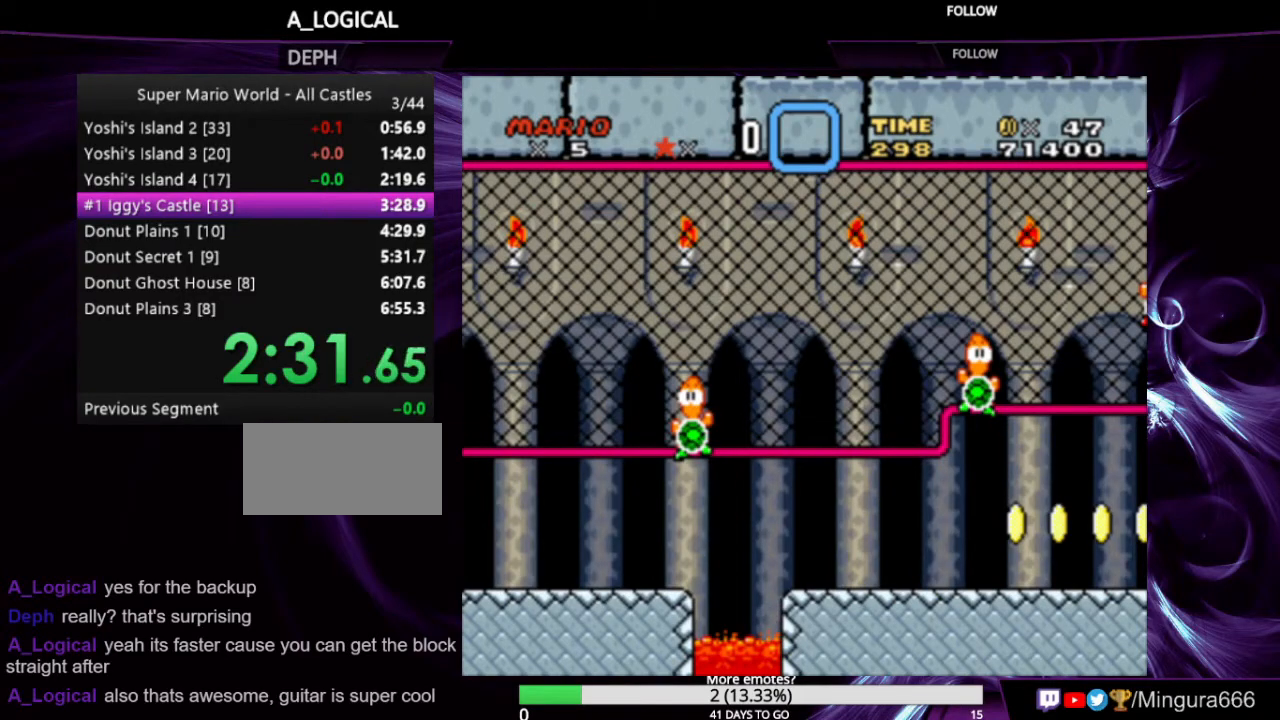
{"buttons": [], "events": []}
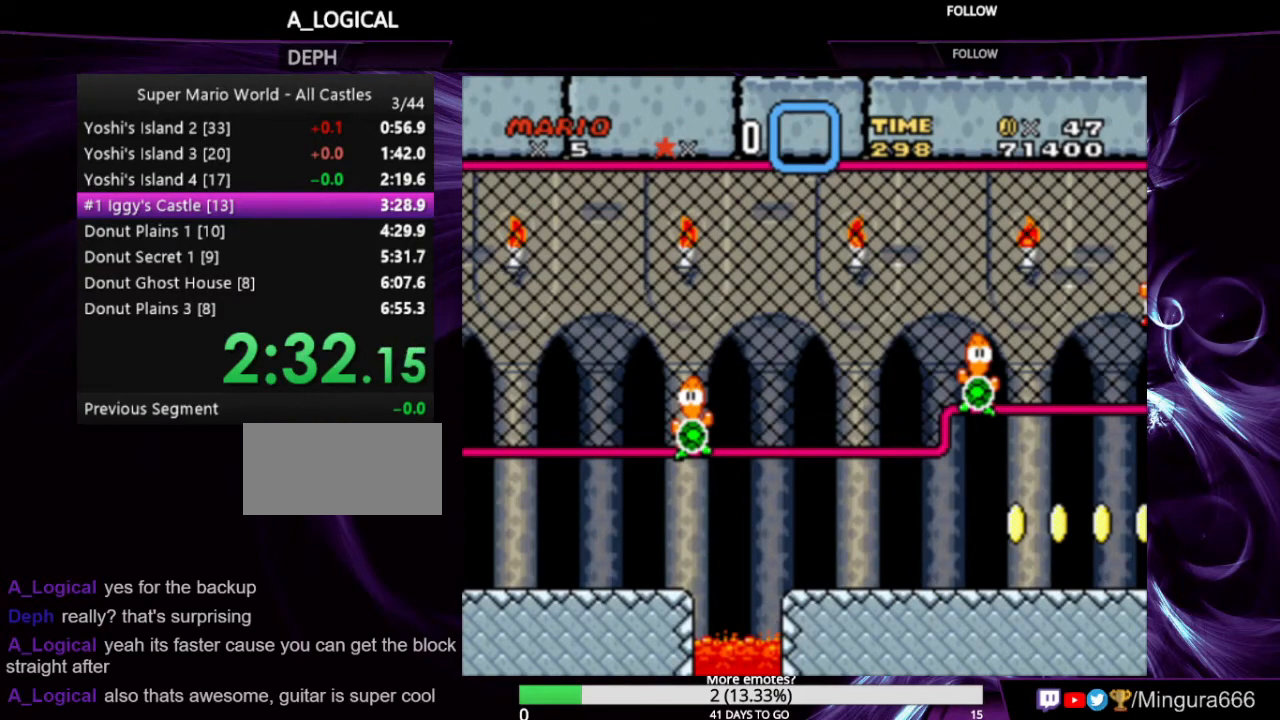
{"buttons": [], "events": [[167, "A", "down"], [167, "B", "down"], [300, "A", "up"], [300, "B", "up"], [367, "A", "down"], [367, "B", "down"], [467, "A", "up"], [467, "B", "up"]]}
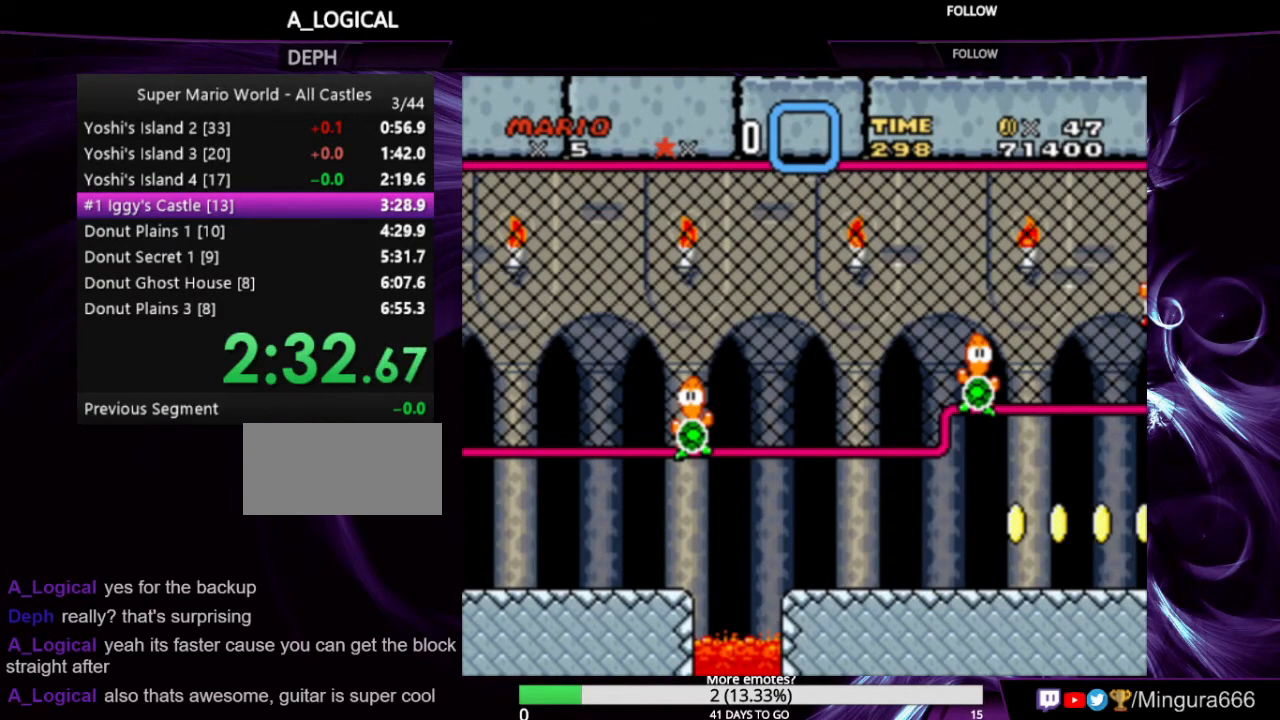
{"buttons": [], "events": [[33, "A", "down"], [33, "B", "down"], [100, "A", "up"], [100, "B", "up"], [167, "A", "down"], [167, "B", "down"], [267, "A", "up"], [267, "B", "up"], [333, "A", "down"], [333, "B", "down"], [367, "A", "up"], [367, "B", "up"]]}
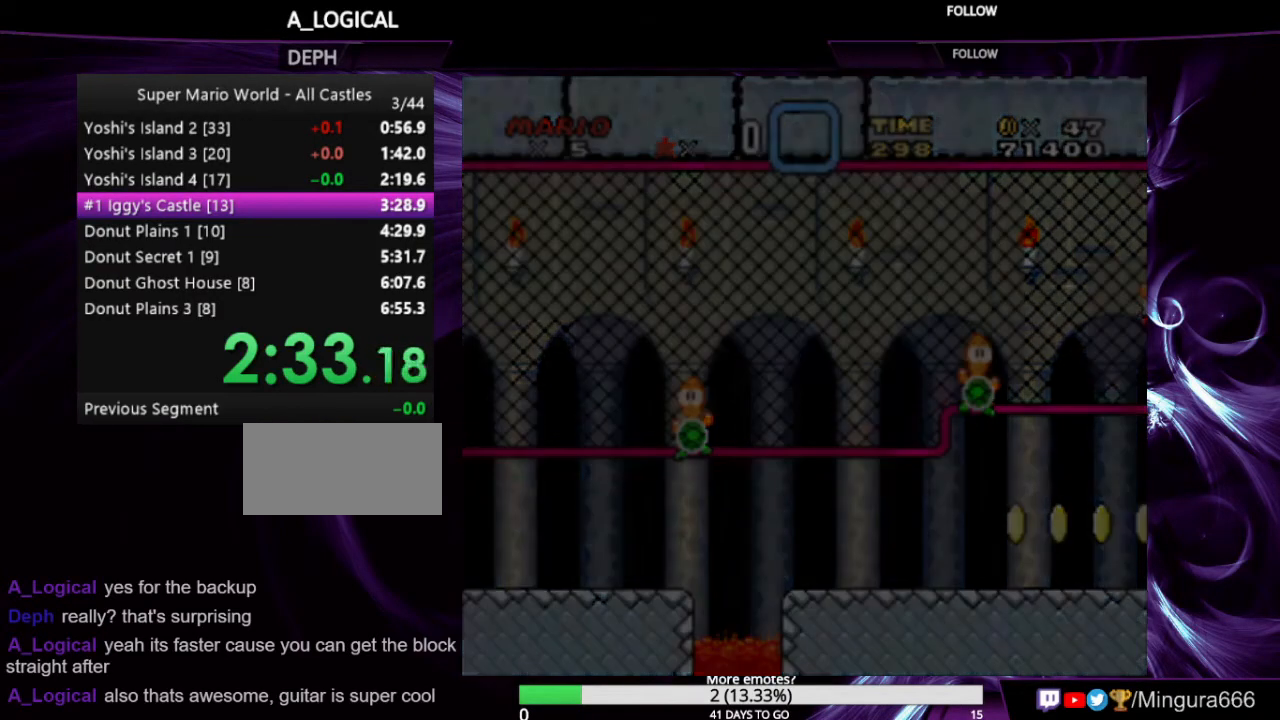
{"buttons": ["A", "B"], "events": [[267, "A", "down"], [267, "B", "down"], [367, "A", "up"], [367, "B", "up"], [467, "A", "down"], [467, "B", "down"]]}
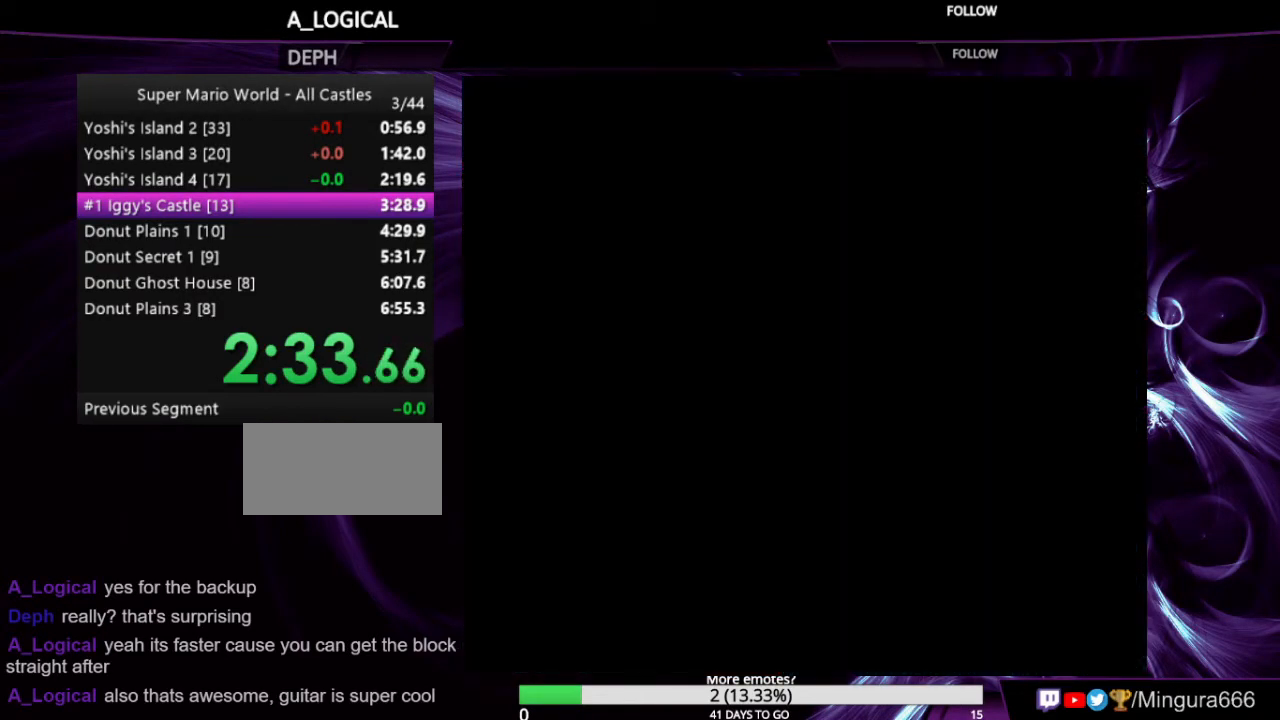
{"buttons": [], "events": [[33, "A", "up"], [33, "B", "up"], [133, "A", "down"], [133, "B", "down"], [167, "B", "up"], [233, "A", "up"], [267, "A", "down"], [267, "B", "down"], [300, "A", "up"], [300, "B", "up"], [367, "A", "down"], [400, "B", "down"], [433, "A", "up"], [433, "B", "up"]]}
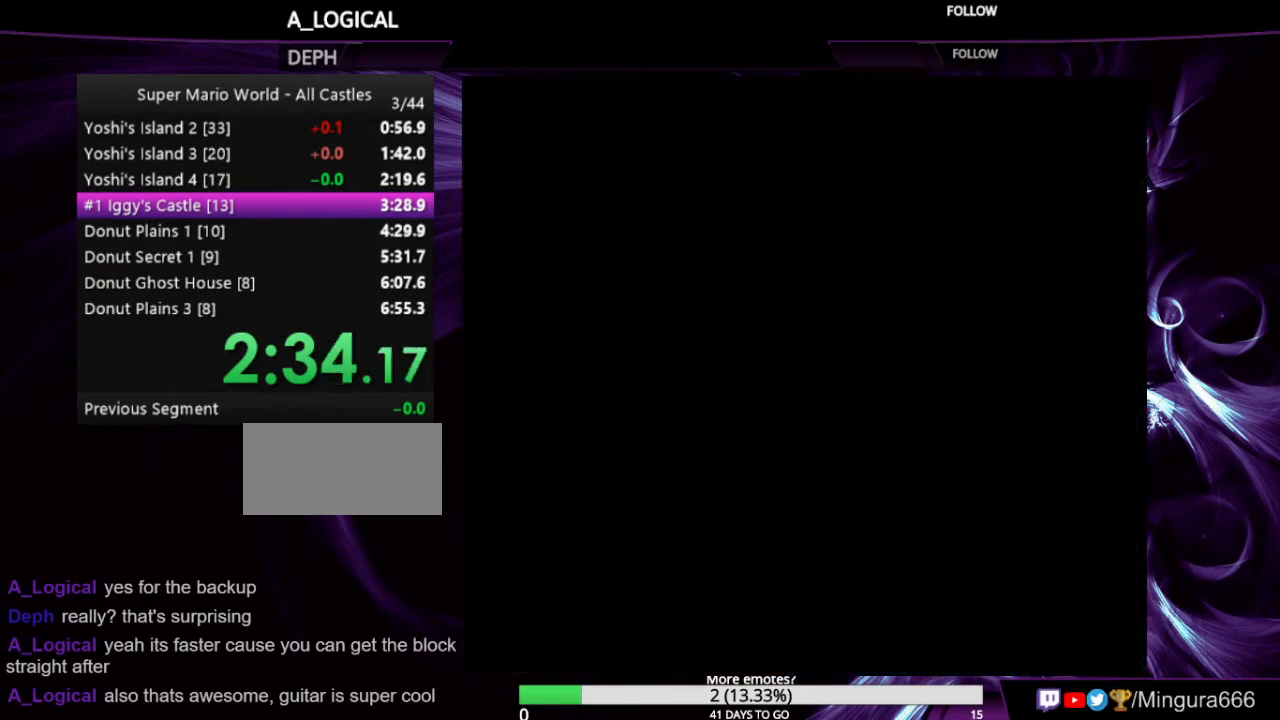
{"buttons": ["A", "B"], "events": [[433, "A", "down"], [433, "B", "down"]]}
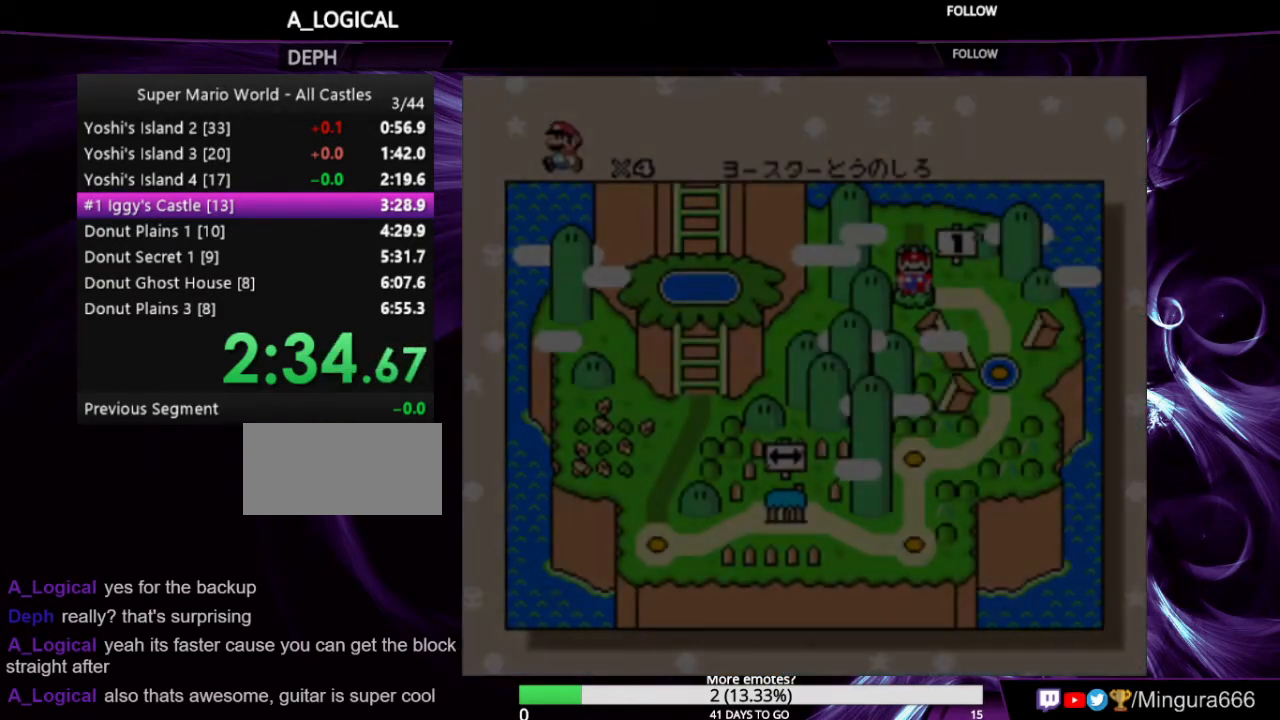
{"buttons": ["A", "B"], "events": [[67, "A", "up"], [67, "B", "up"], [167, "A", "down"], [167, "B", "down"], [200, "A", "up"], [233, "B", "up"], [267, "A", "down"], [267, "B", "down"], [333, "A", "up"], [333, "B", "up"], [433, "A", "down"], [433, "B", "down"]]}
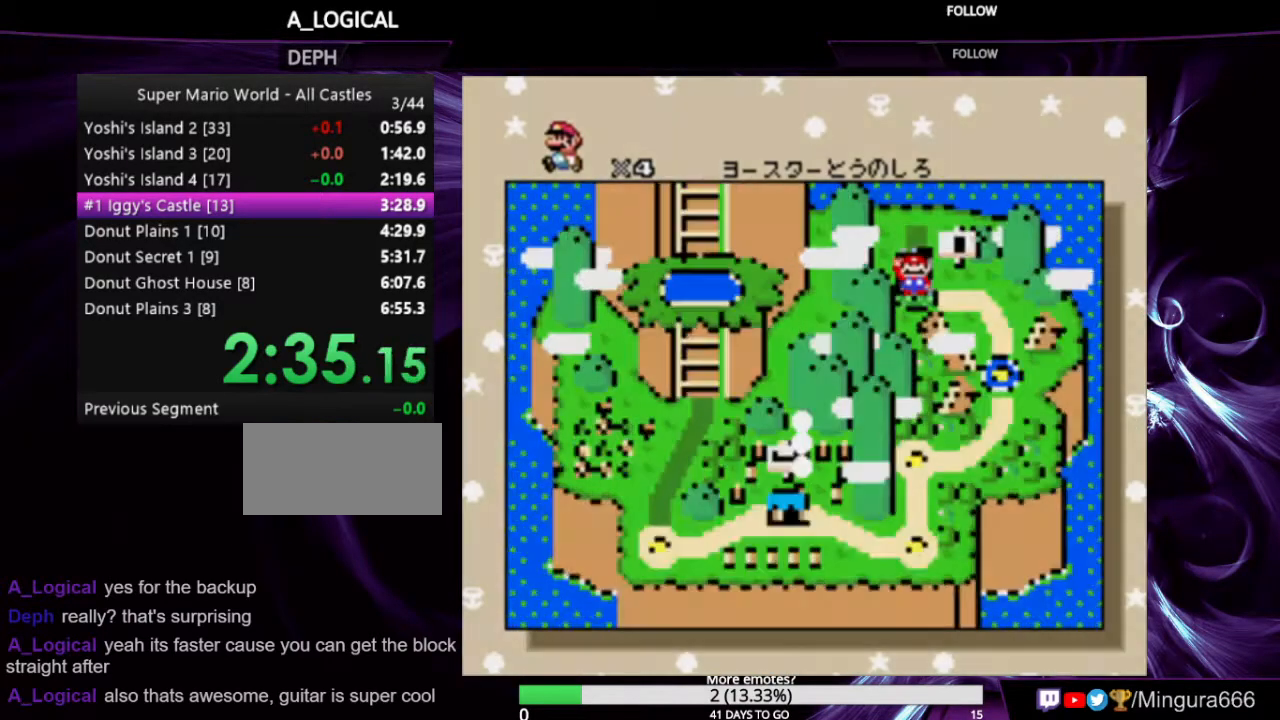
{"buttons": ["Y", "DPAD_RIGHT"], "events": [[33, "A", "up"], [33, "B", "up"], [67, "A", "down"], [67, "B", "down"], [100, "B", "up"], [167, "A", "up"], [433, "Y", "down"], [500, "DPAD_RIGHT", "down"]]}
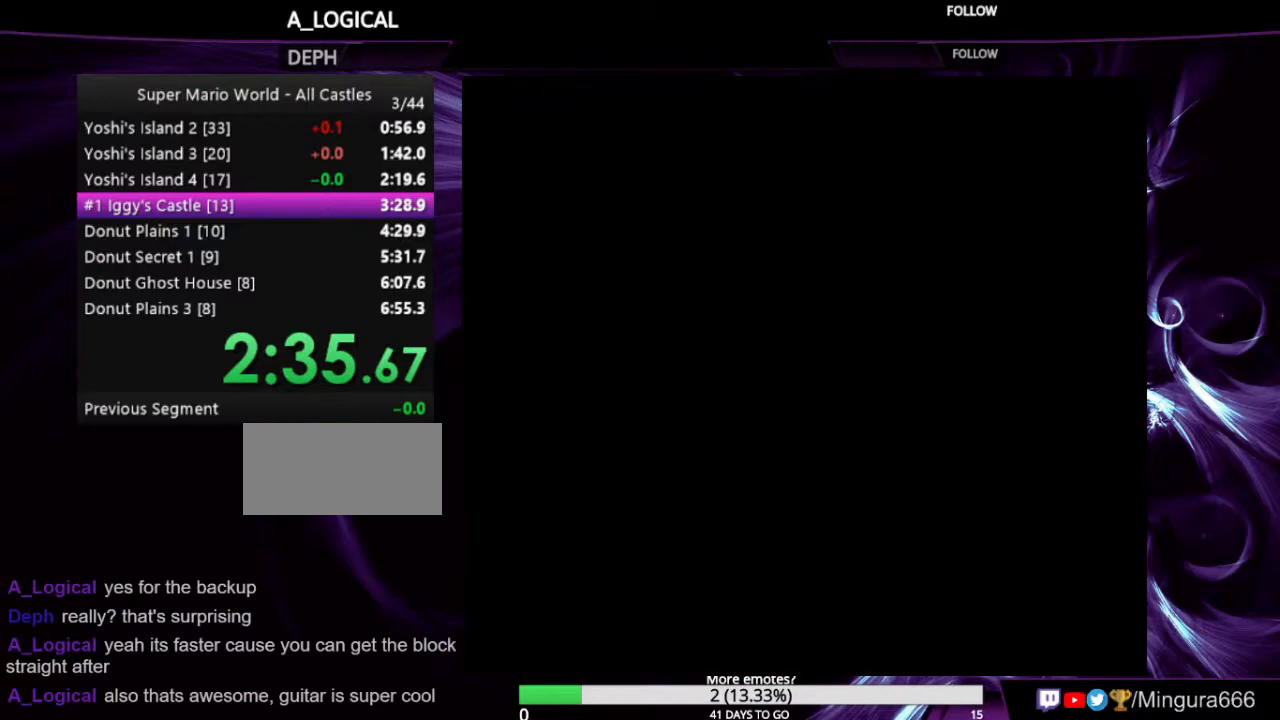
{"buttons": ["X", "Y", "DPAD_RIGHT"], "events": [[333, "X", "down"]]}
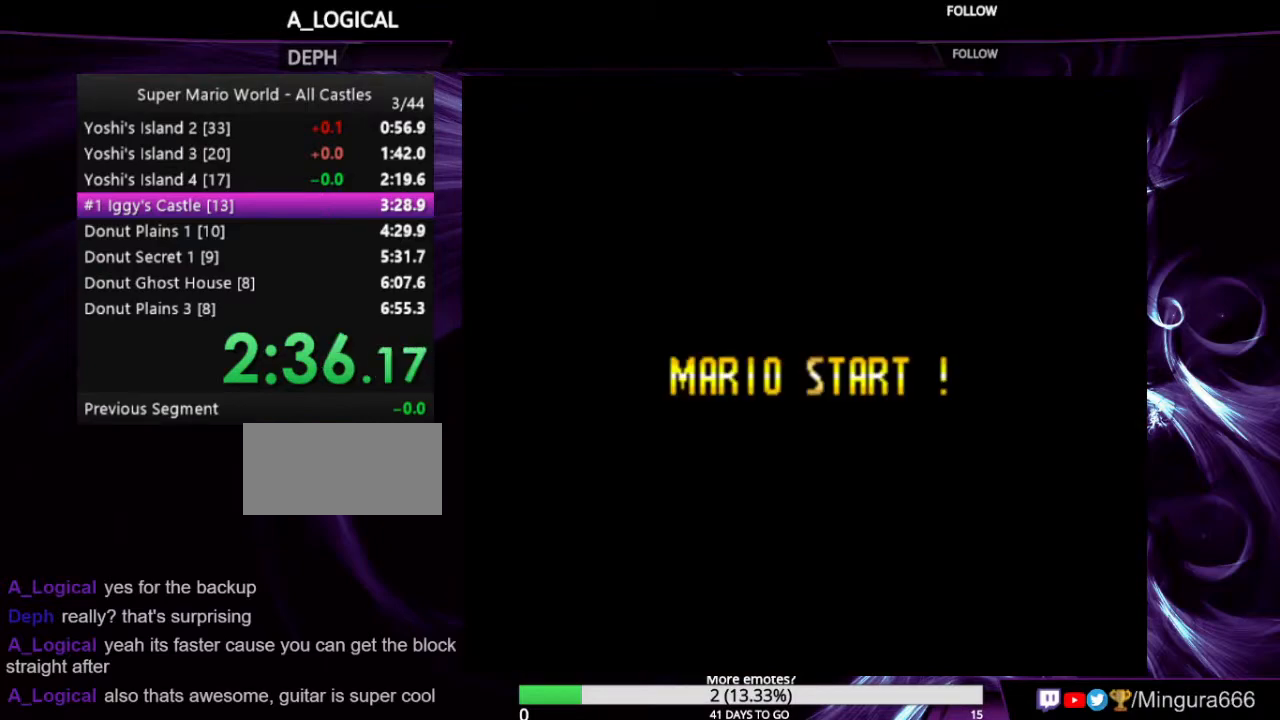
{"buttons": ["X", "Y", "DPAD_RIGHT"], "events": []}
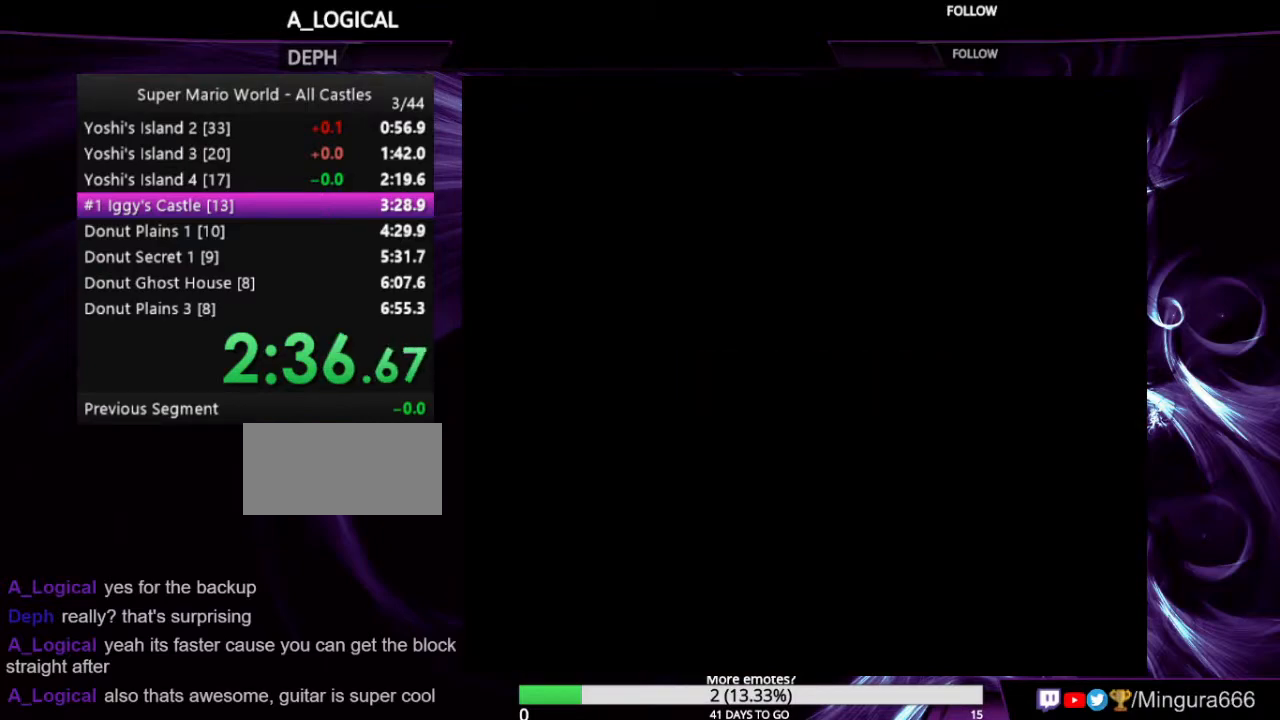
{"buttons": ["X", "Y", "DPAD_RIGHT"], "events": []}
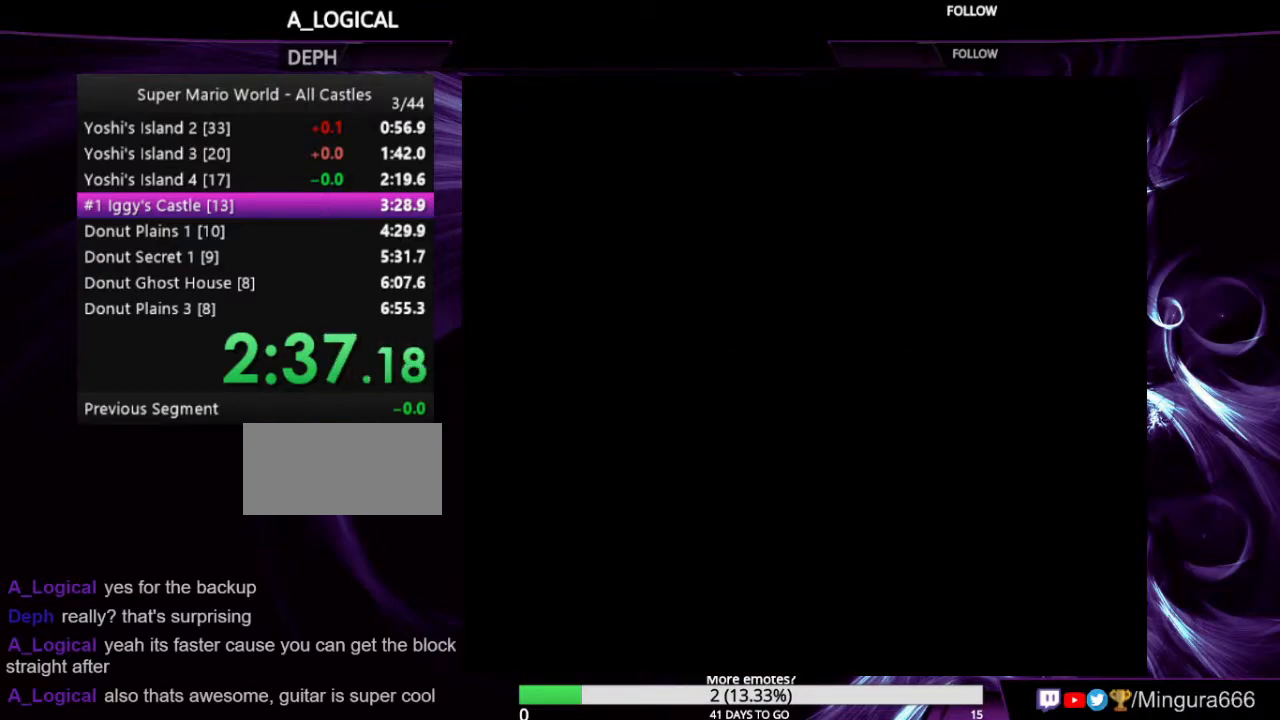
{"buttons": ["X", "Y", "DPAD_RIGHT"], "events": []}
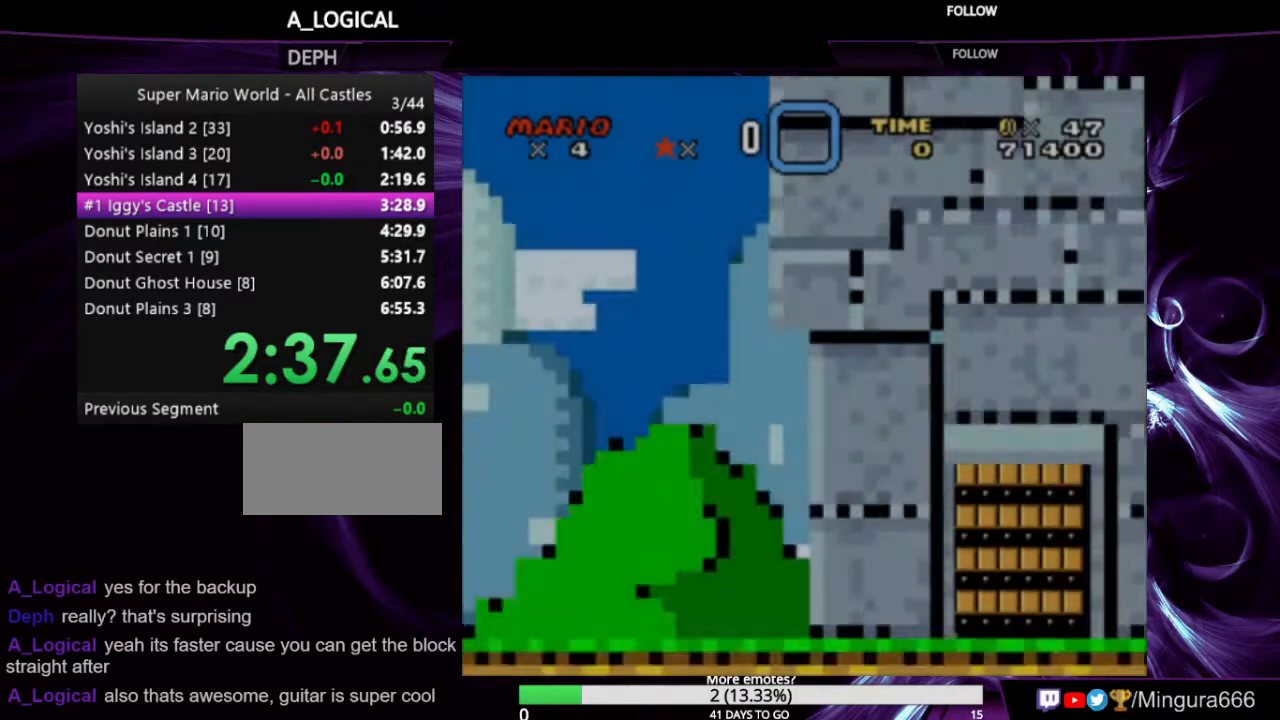
{"buttons": ["A", "DPAD_RIGHT"], "events": [[333, "A", "down"], [433, "Y", "up"], [467, "X", "up"]]}
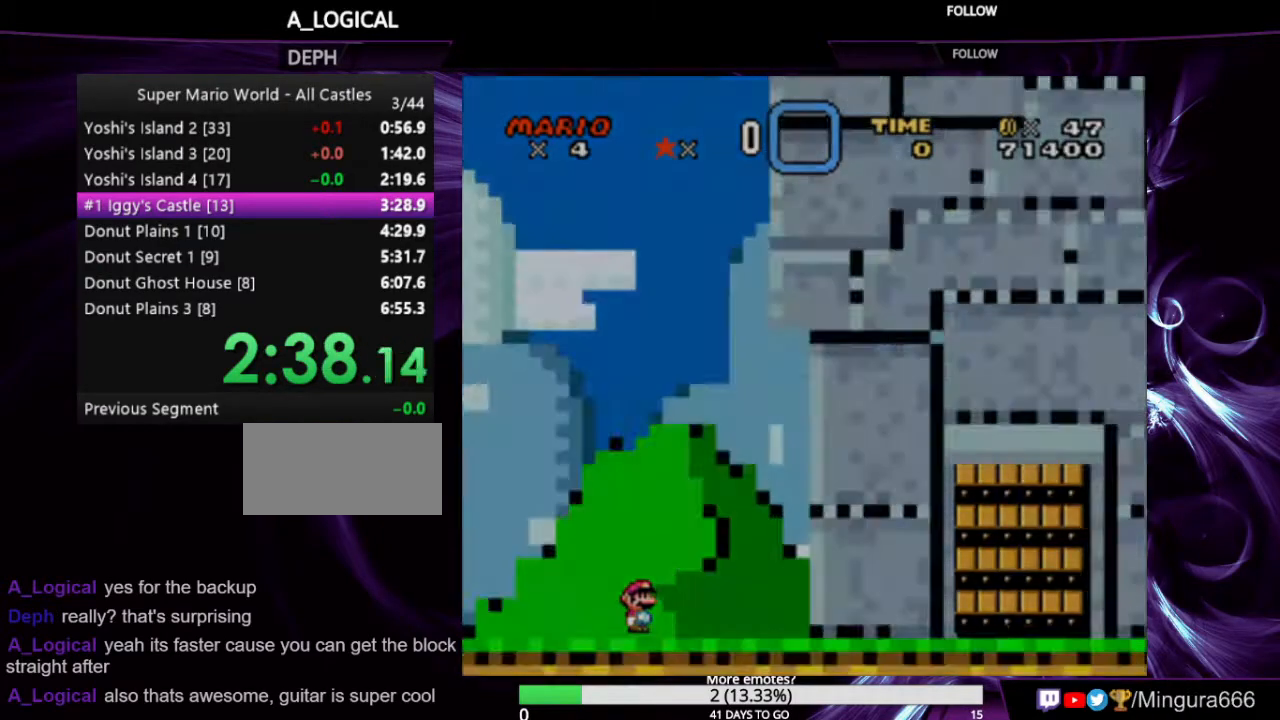
{"buttons": ["X", "Y", "DPAD_RIGHT"], "events": [[33, "A", "up"], [33, "DPAD_RIGHT", "up"], [200, "DPAD_RIGHT", "down"], [200, "Y", "down"], [500, "X", "down"]]}
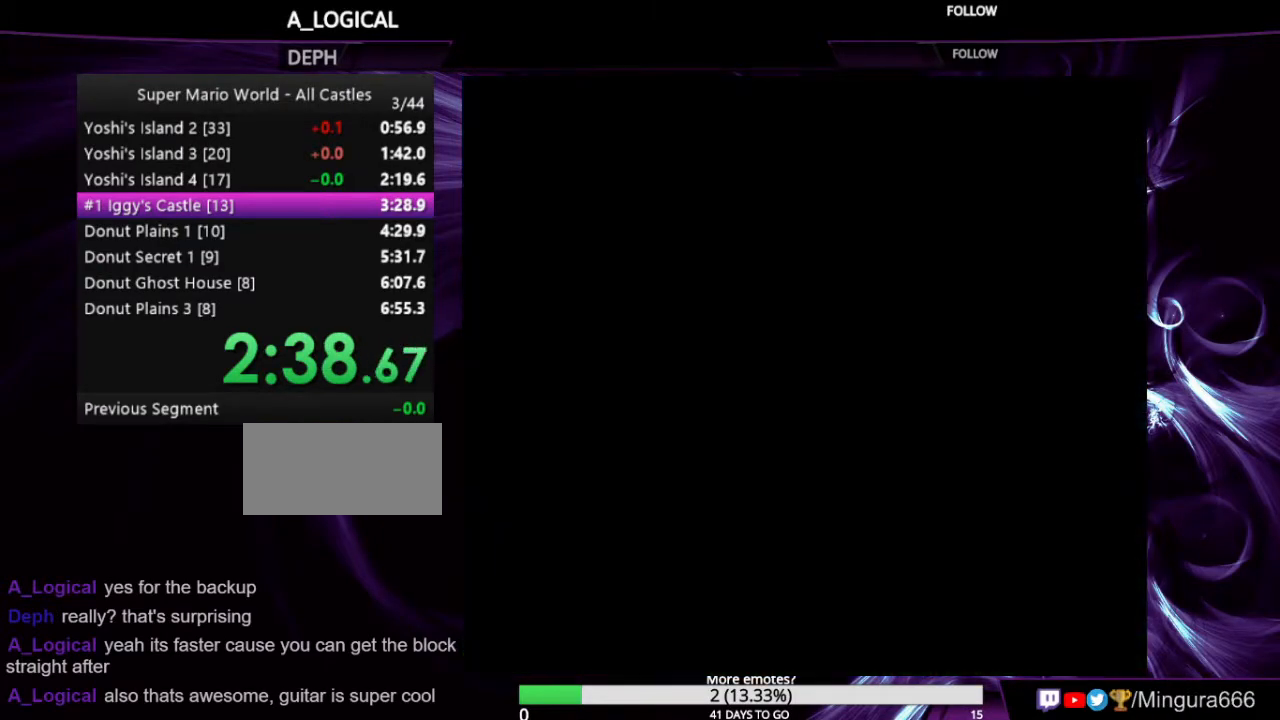
{"buttons": ["X", "Y", "DPAD_RIGHT"], "events": []}
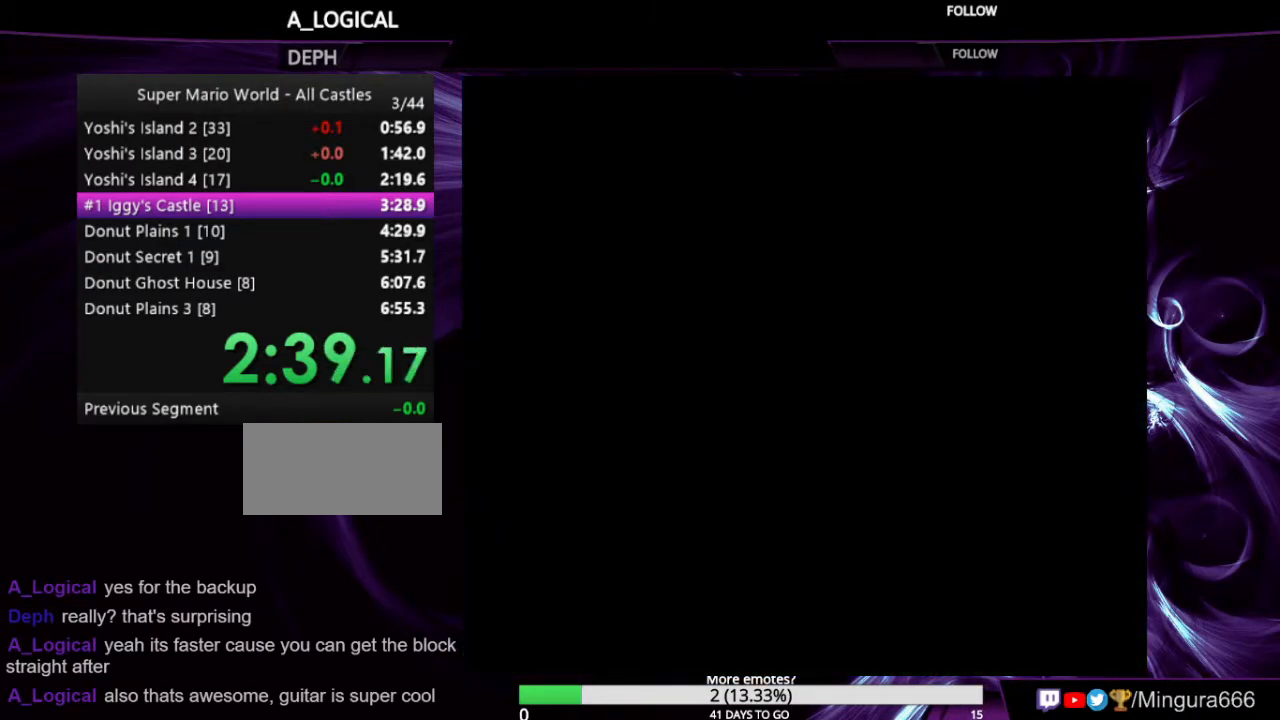
{"buttons": ["X", "Y", "DPAD_RIGHT"], "events": []}
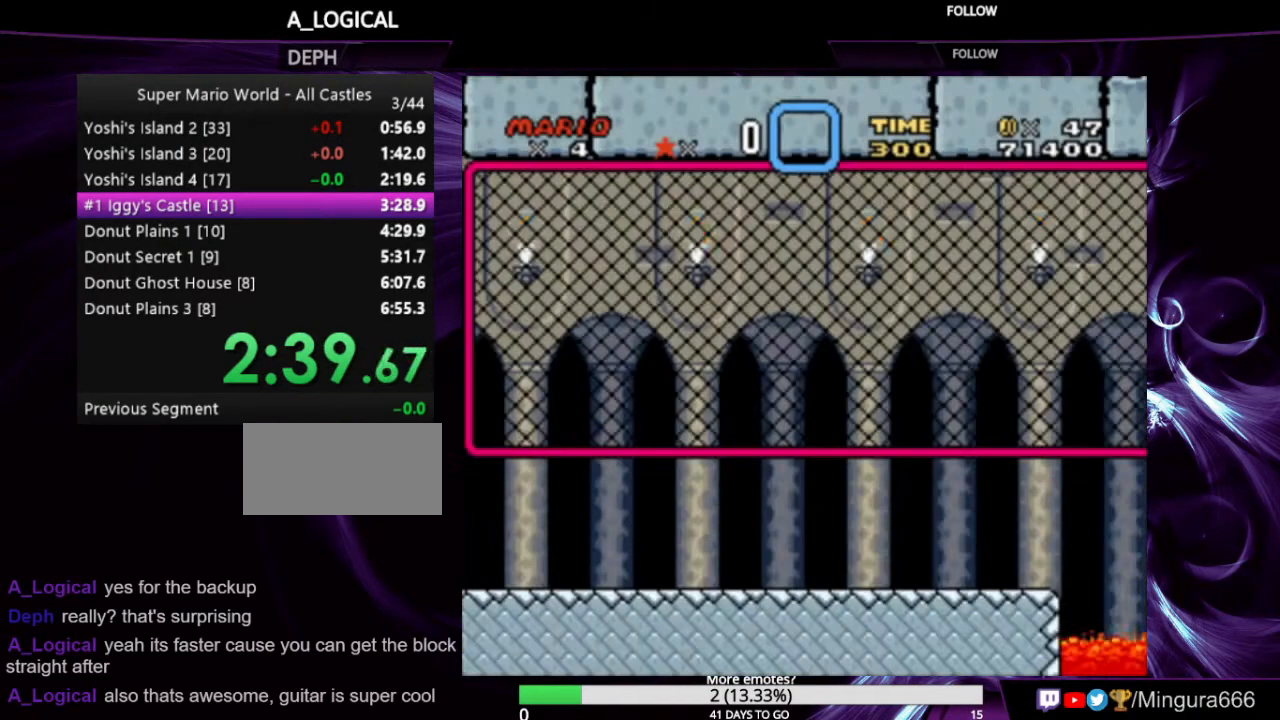
{"buttons": ["X", "Y", "DPAD_RIGHT"], "events": []}
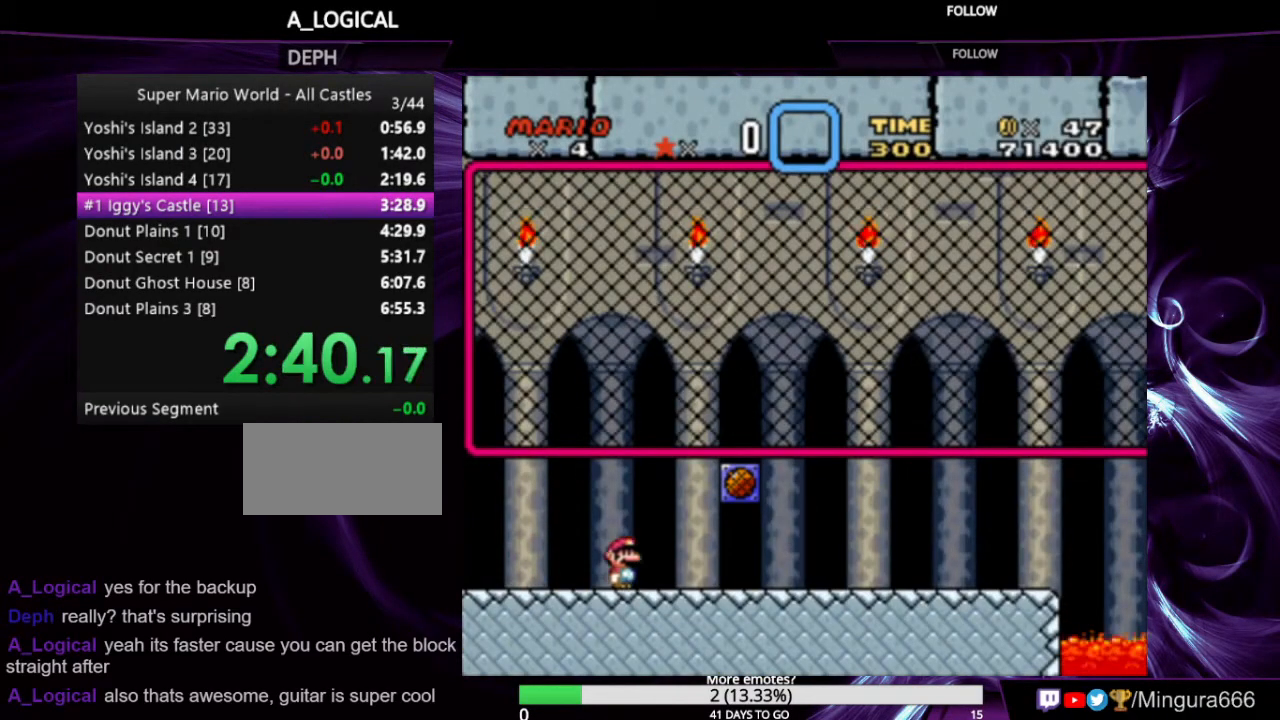
{"buttons": ["X", "Y", "DPAD_RIGHT"], "events": []}
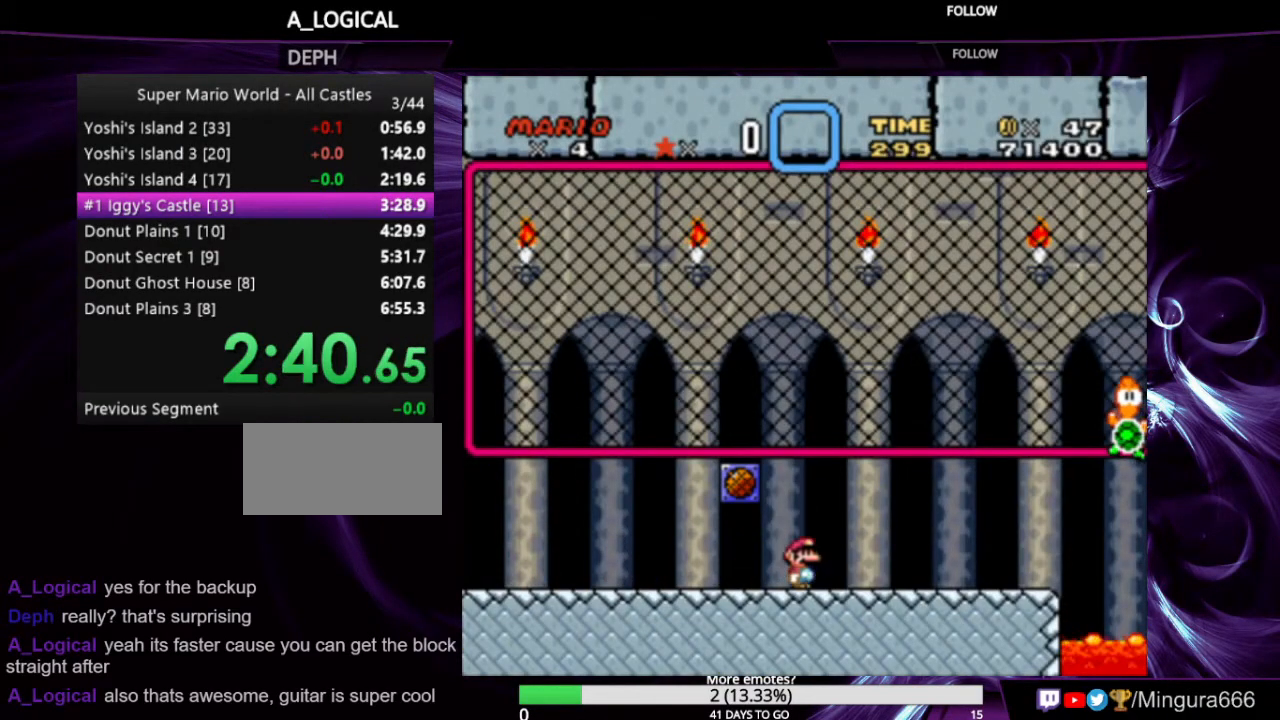
{"buttons": ["X", "Y", "DPAD_RIGHT"], "events": []}
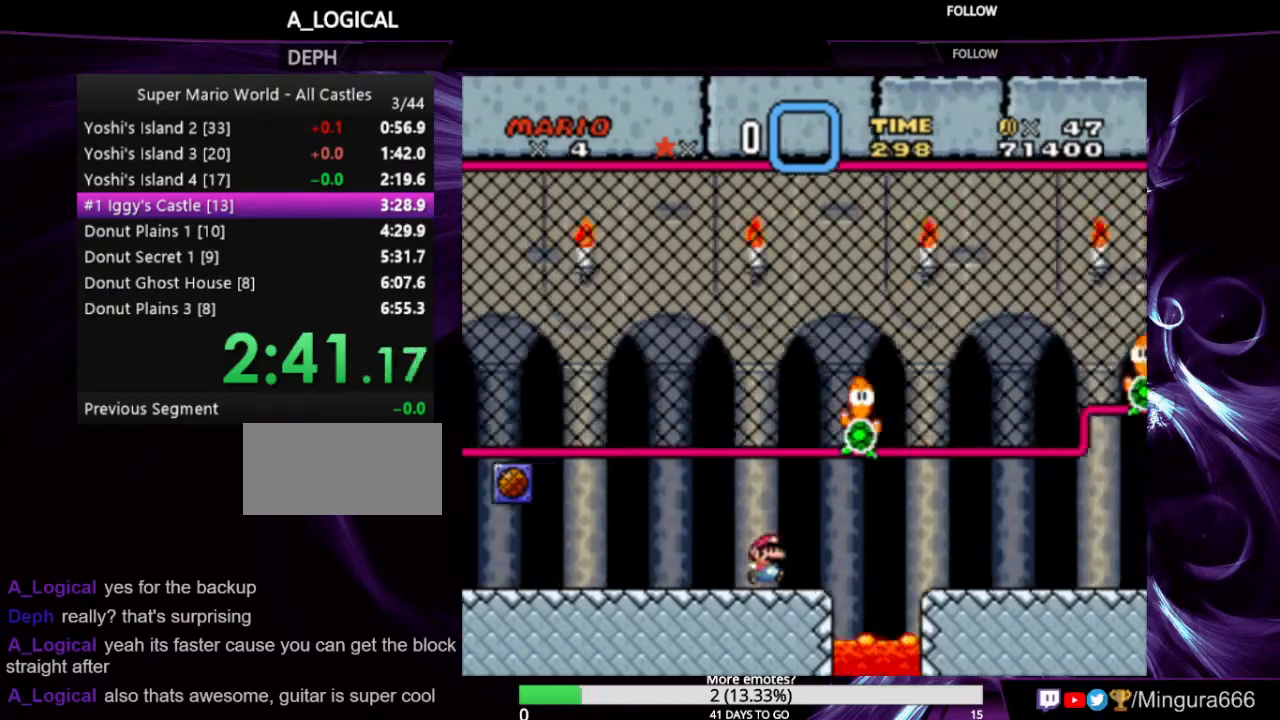
{"buttons": ["Y", "DPAD_RIGHT"], "events": [[133, "A", "down"], [200, "A", "up"], [233, "X", "up"]]}
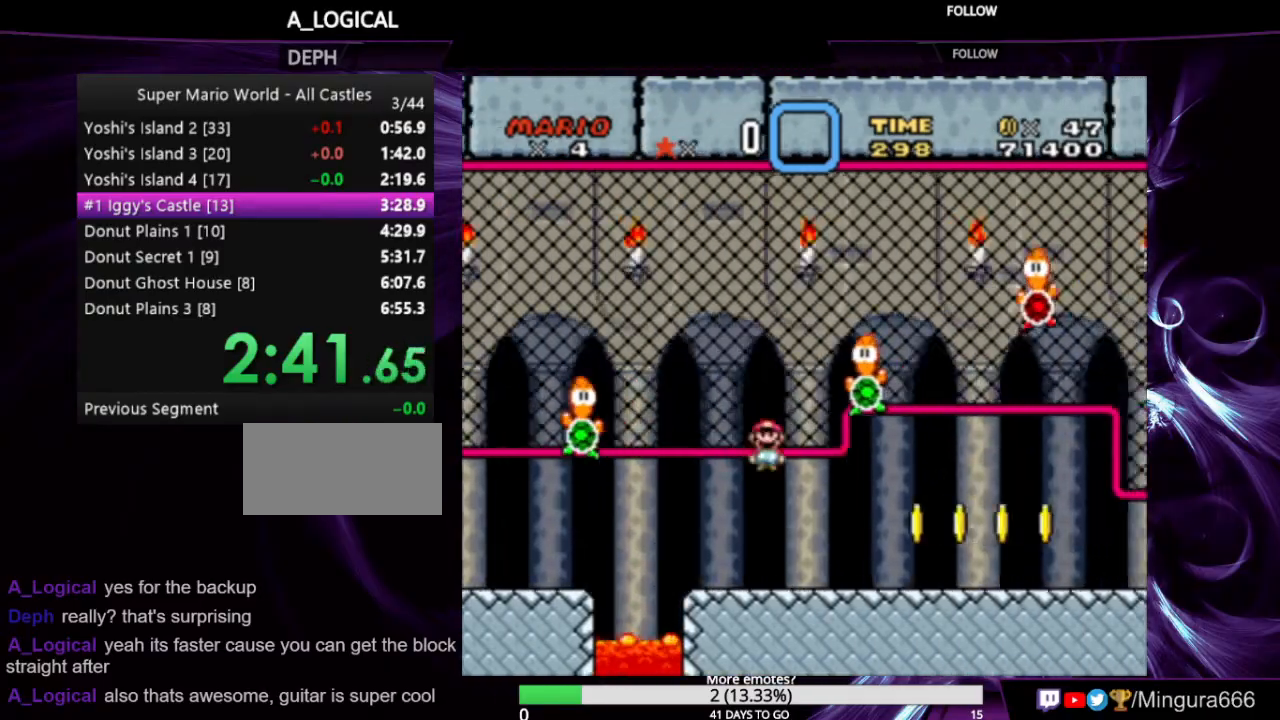
{"buttons": ["Y", "DPAD_RIGHT"], "events": [[300, "B", "down"], [367, "B", "up"]]}
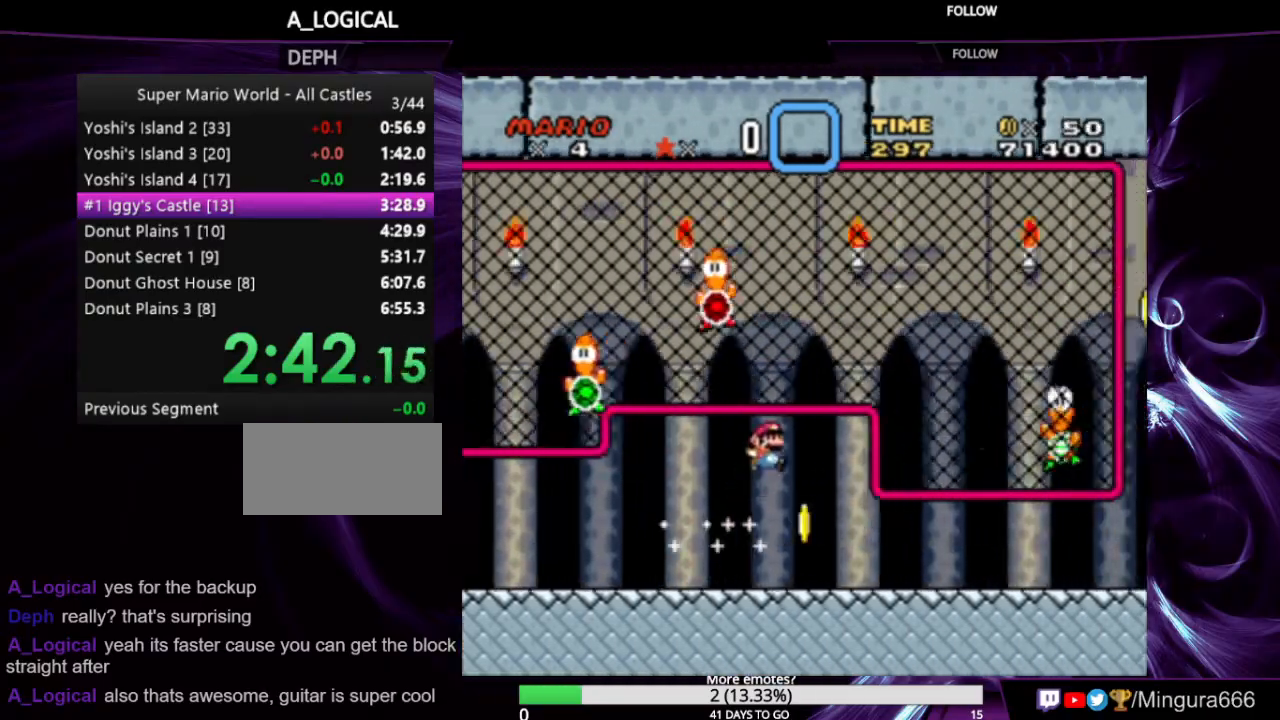
{"buttons": ["Y", "DPAD_RIGHT"], "events": []}
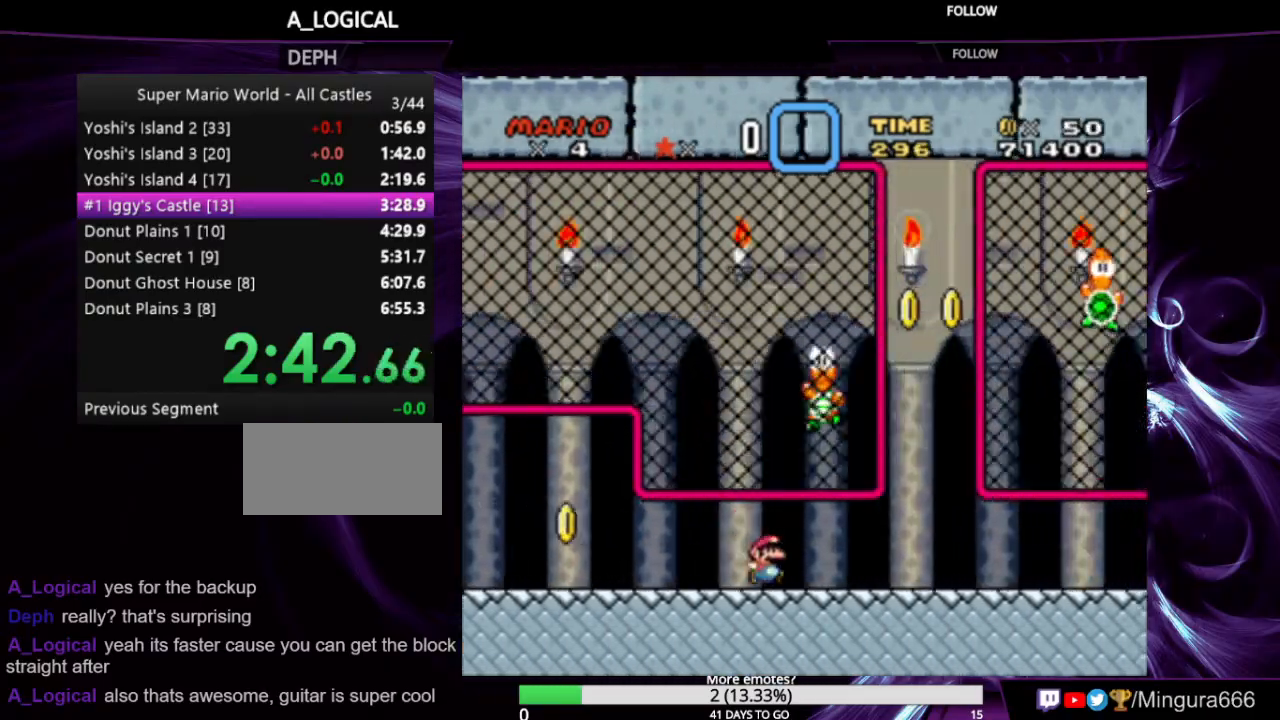
{"buttons": ["X", "Y", "DPAD_RIGHT"], "events": [[333, "X", "down"]]}
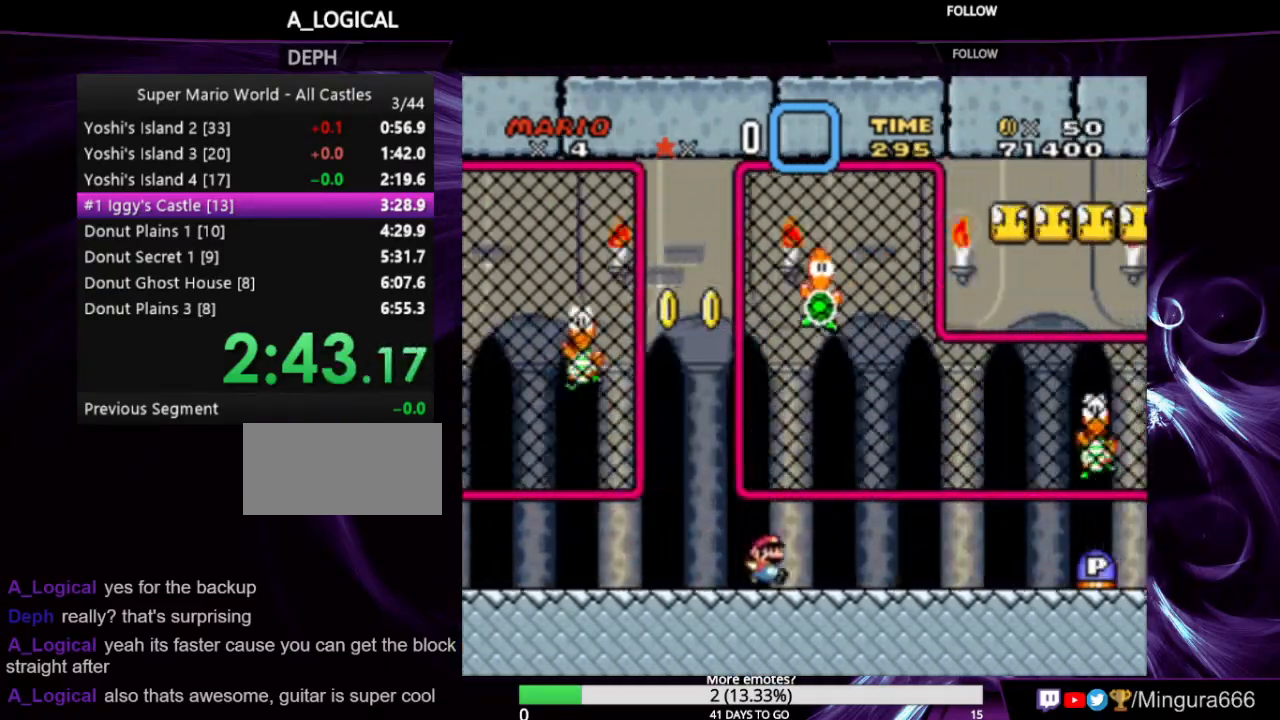
{"buttons": ["Y", "DPAD_RIGHT"], "events": [[300, "A", "down"], [367, "A", "up"], [400, "X", "up"]]}
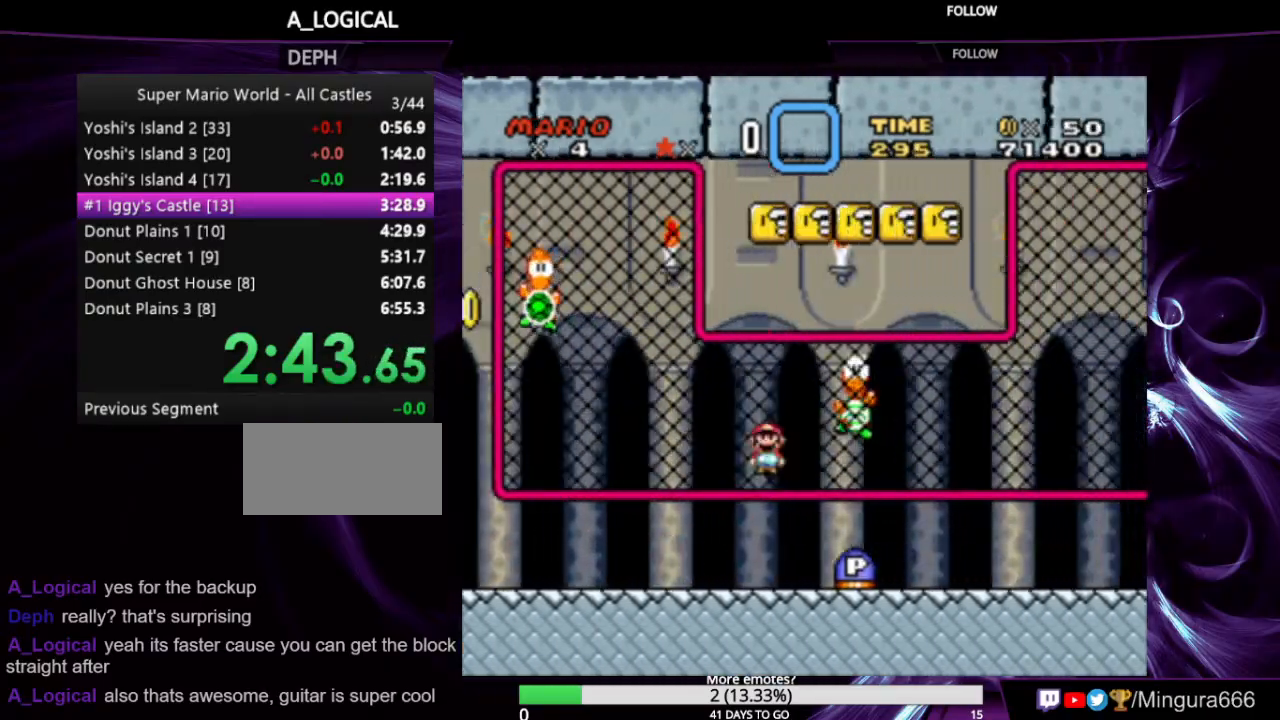
{"buttons": ["Y", "DPAD_RIGHT"], "events": []}
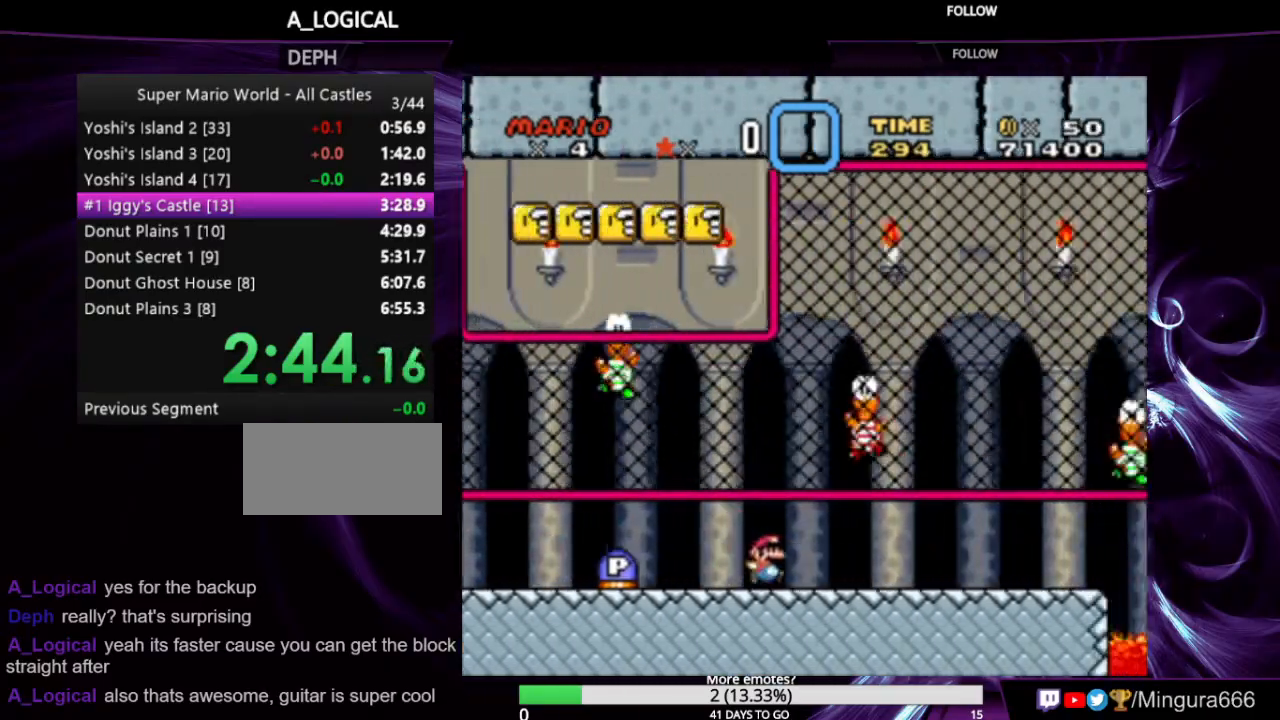
{"buttons": ["X", "Y", "DPAD_RIGHT"], "events": [[33, "X", "down"]]}